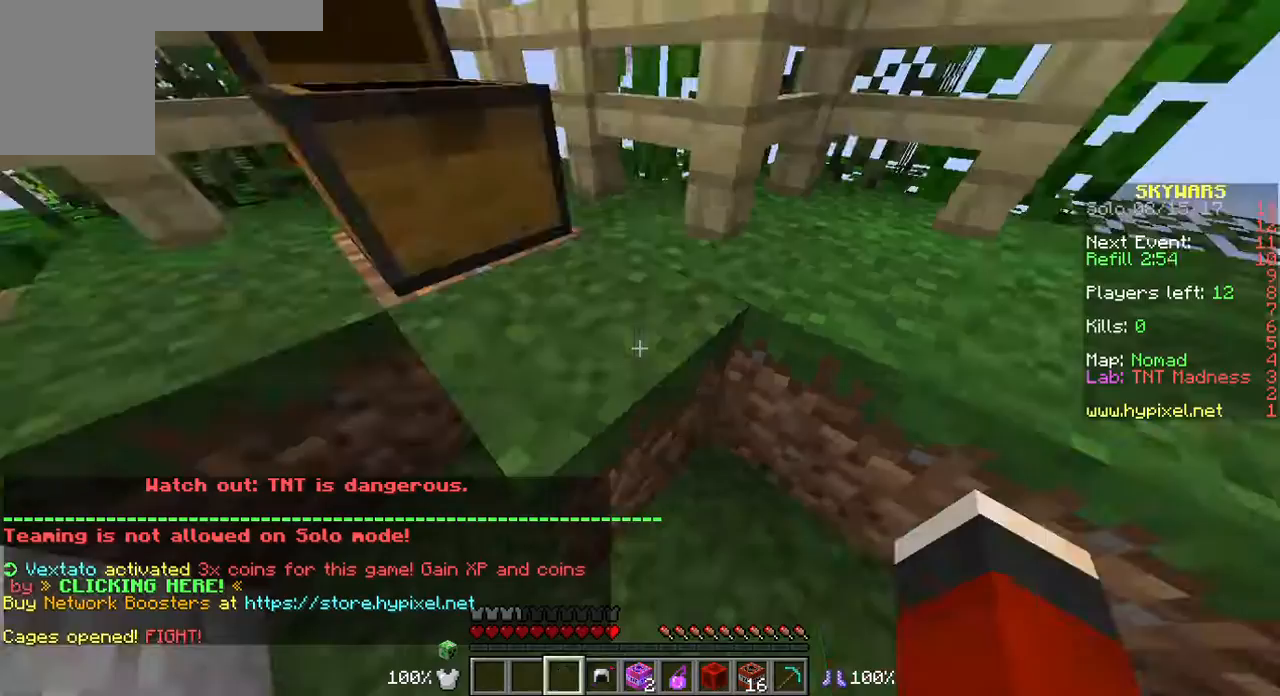
Gameplay with keyboard and mouse; each line is a JSON object with the keys and mouse buttons held at the frame after it. "events" lists presses ("down") and releases ("up") of "a", "d", "s", "w", "mouse_left" and "mouse_right" between this image and that frame as [ms after this image, input, new state], when the widget could be followed in between. "mouse_left", "mouse_right" = the "left", "right" buttons of the "mouse" list. No other keys are recorded. Fast repeated clicks can show as one long hold. Mouse movement is not recorded.
{"keys": [], "mouse": [], "events": []}
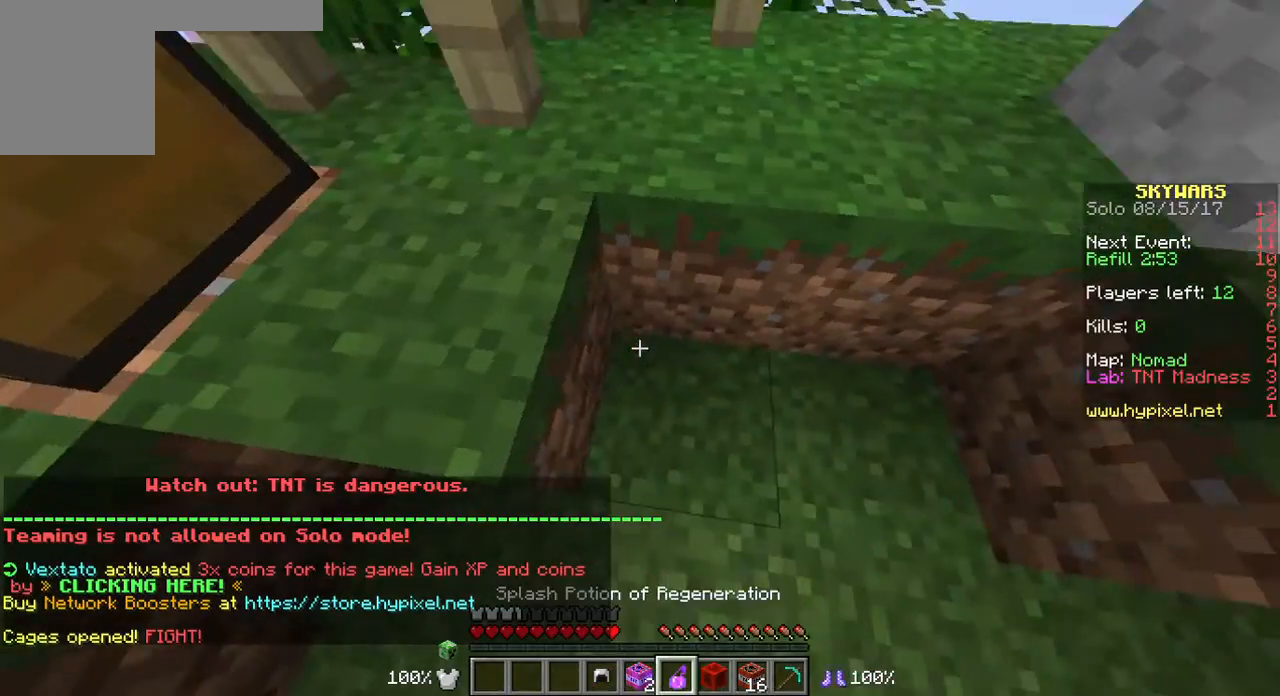
{"keys": [], "mouse": [], "events": [[251, "mouse_right", "down"], [322, "mouse_right", "up"]]}
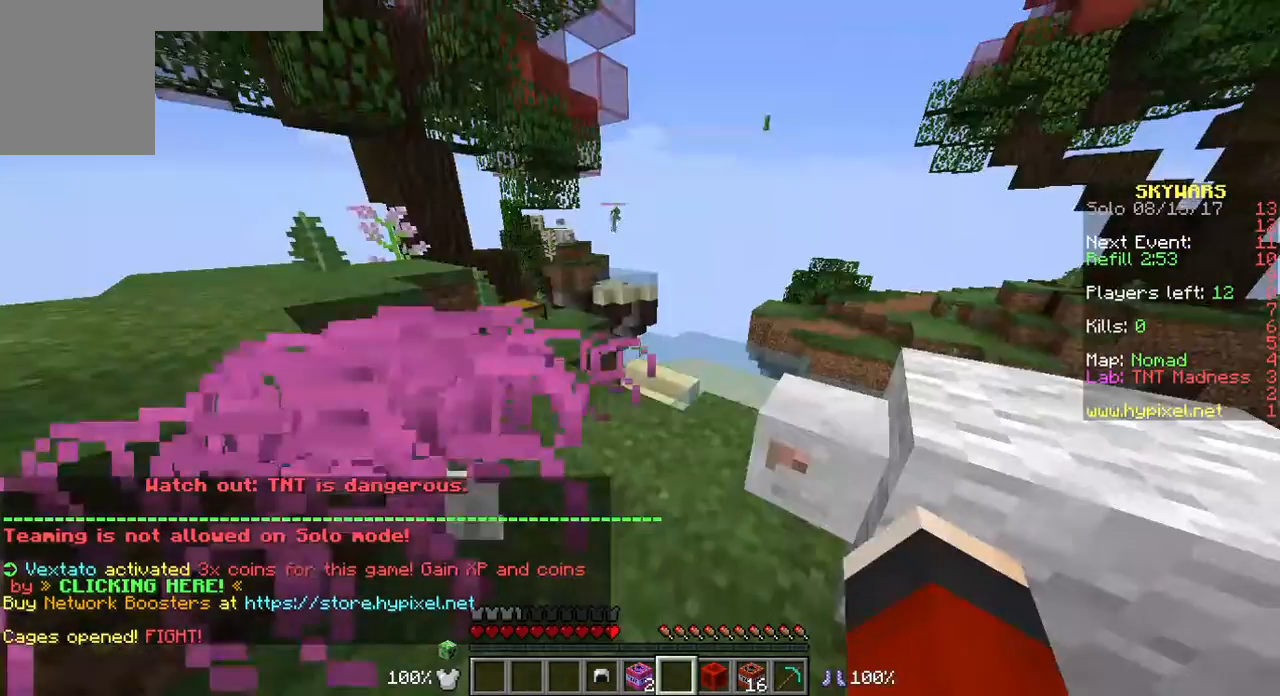
{"keys": ["w"], "mouse": [], "events": [[465, "w", "down"]]}
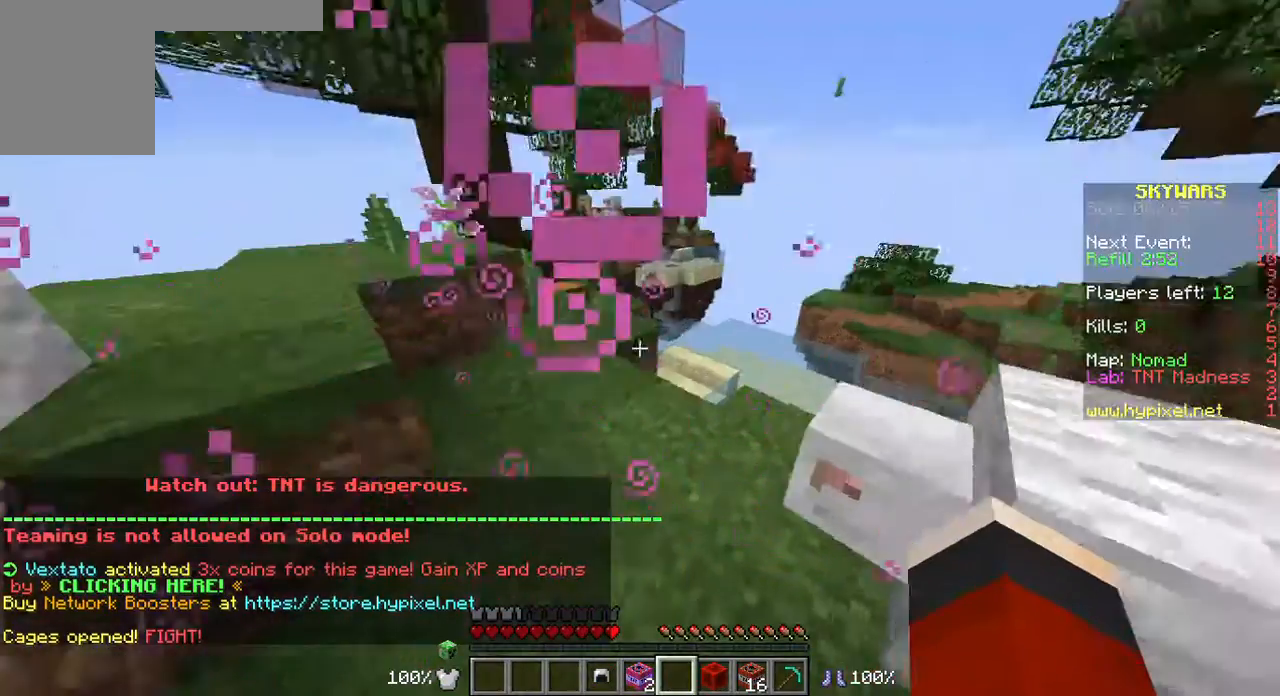
{"keys": ["w"], "mouse": [], "events": [[250, "w", "up"], [429, "w", "down"]]}
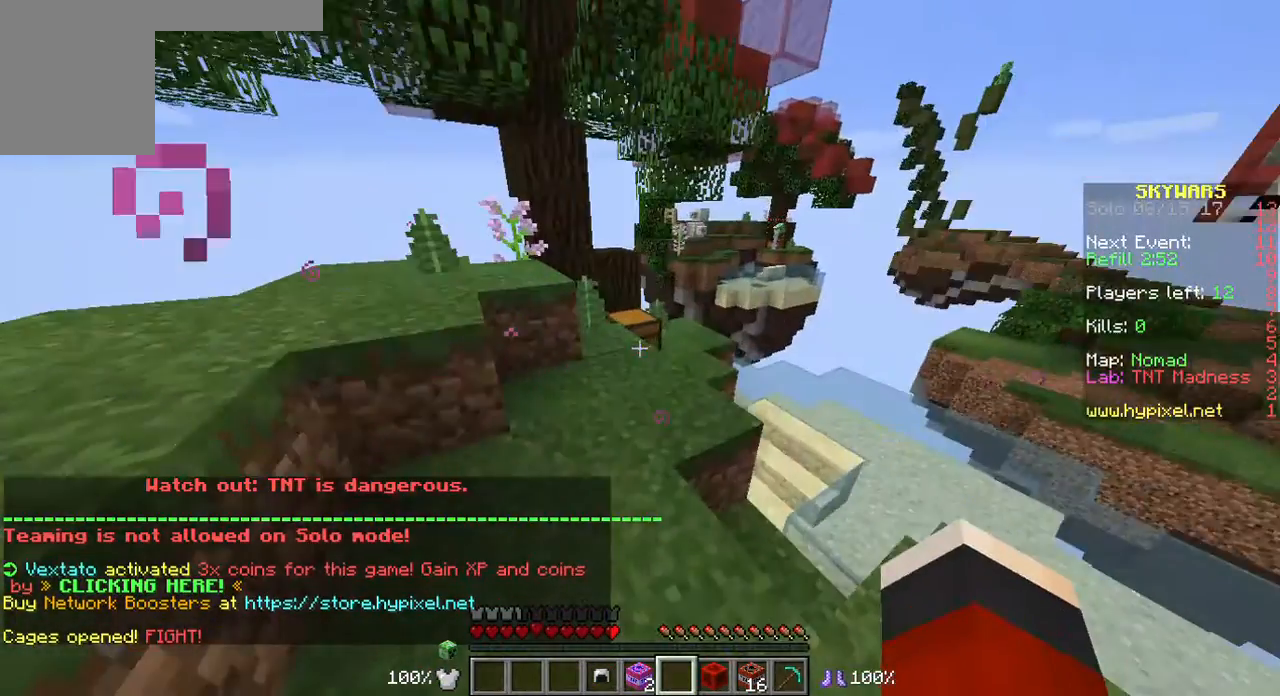
{"keys": ["w"], "mouse": ["right"], "events": [[465, "mouse_right", "down"]]}